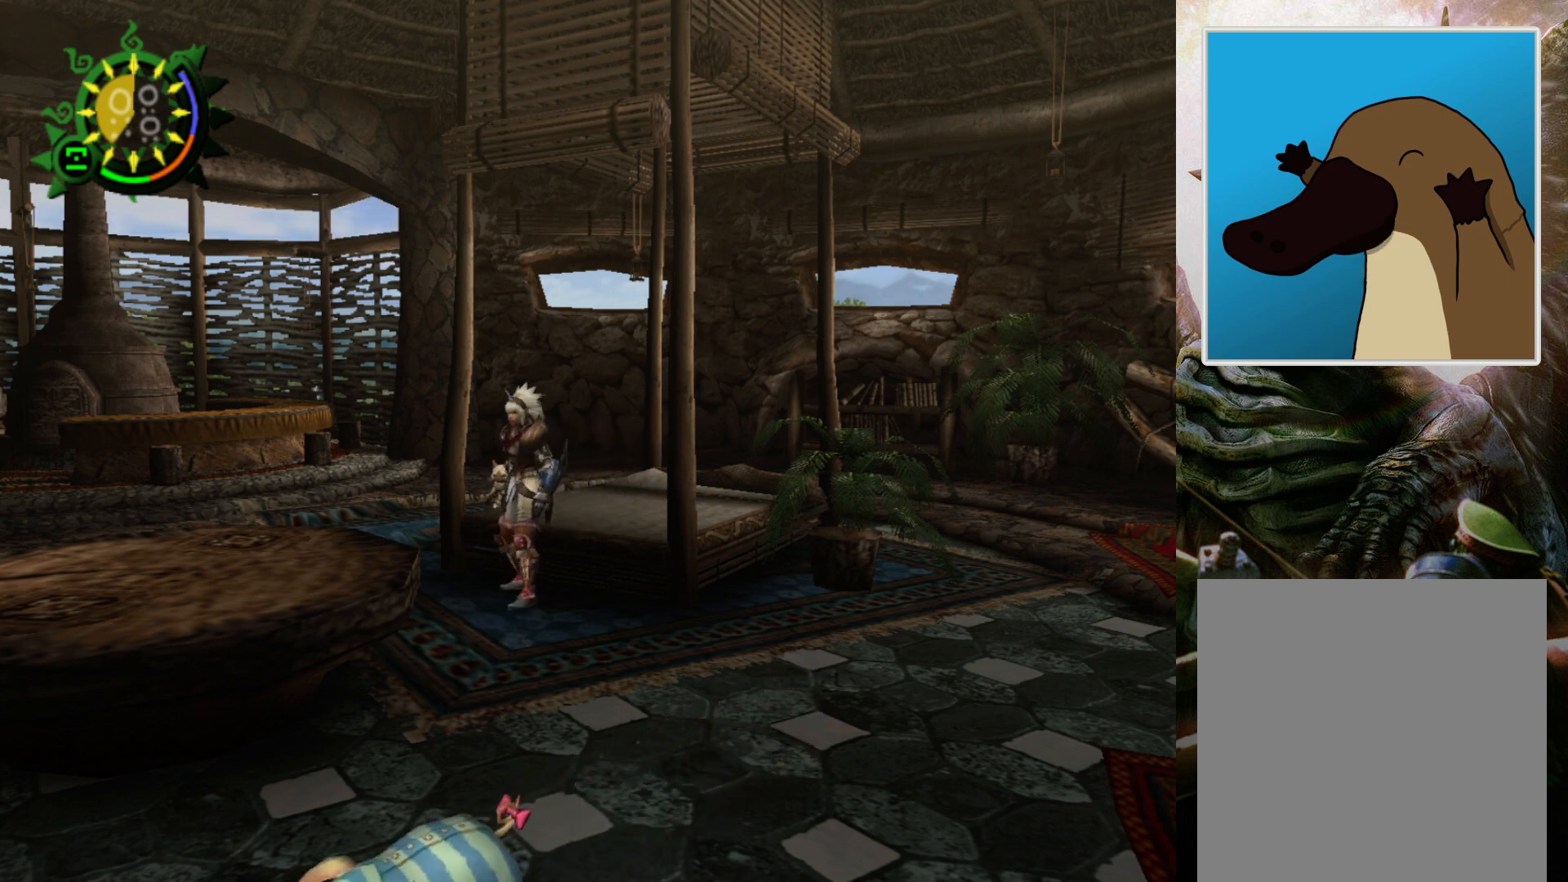
Gameplay with a controller (PlayStation layout); each line is a JSON object with the inputs held at the frame after it. "events" lists button and stick changes between this image and that frame as [ms after this image, input, new state], when the widget could be followed in between. Not read: L3 R3.
{"buttons": ["R2"], "left_stick": "down-right", "right_stick": "center", "events": [[100, "left_stick", "down-right"], [200, "R2", "down"]]}
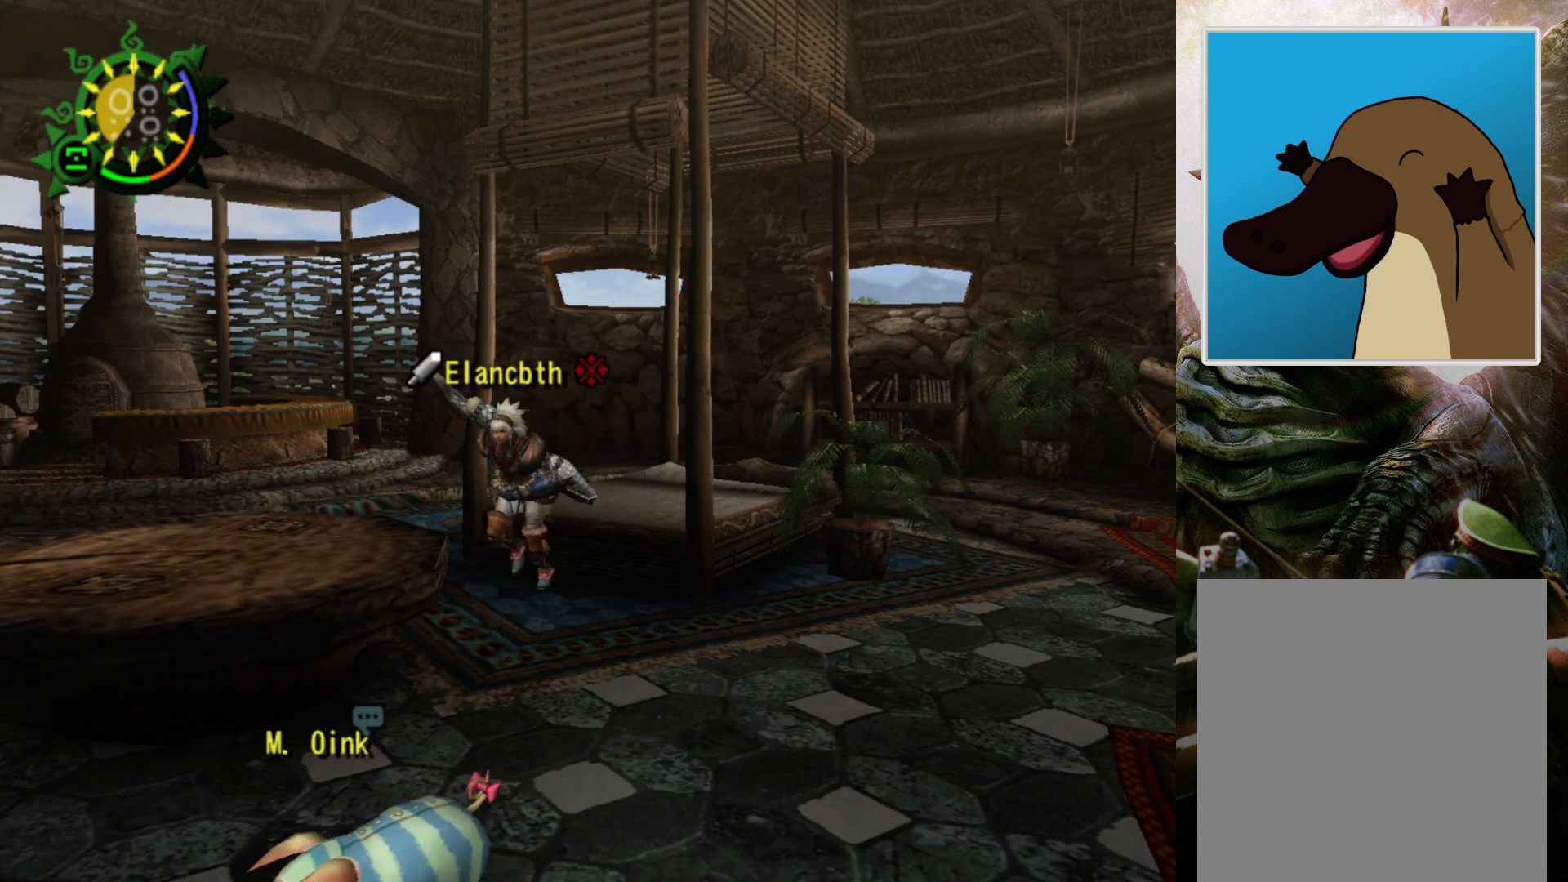
{"buttons": [], "left_stick": "down-right", "right_stick": "center", "events": [[400, "R2", "up"]]}
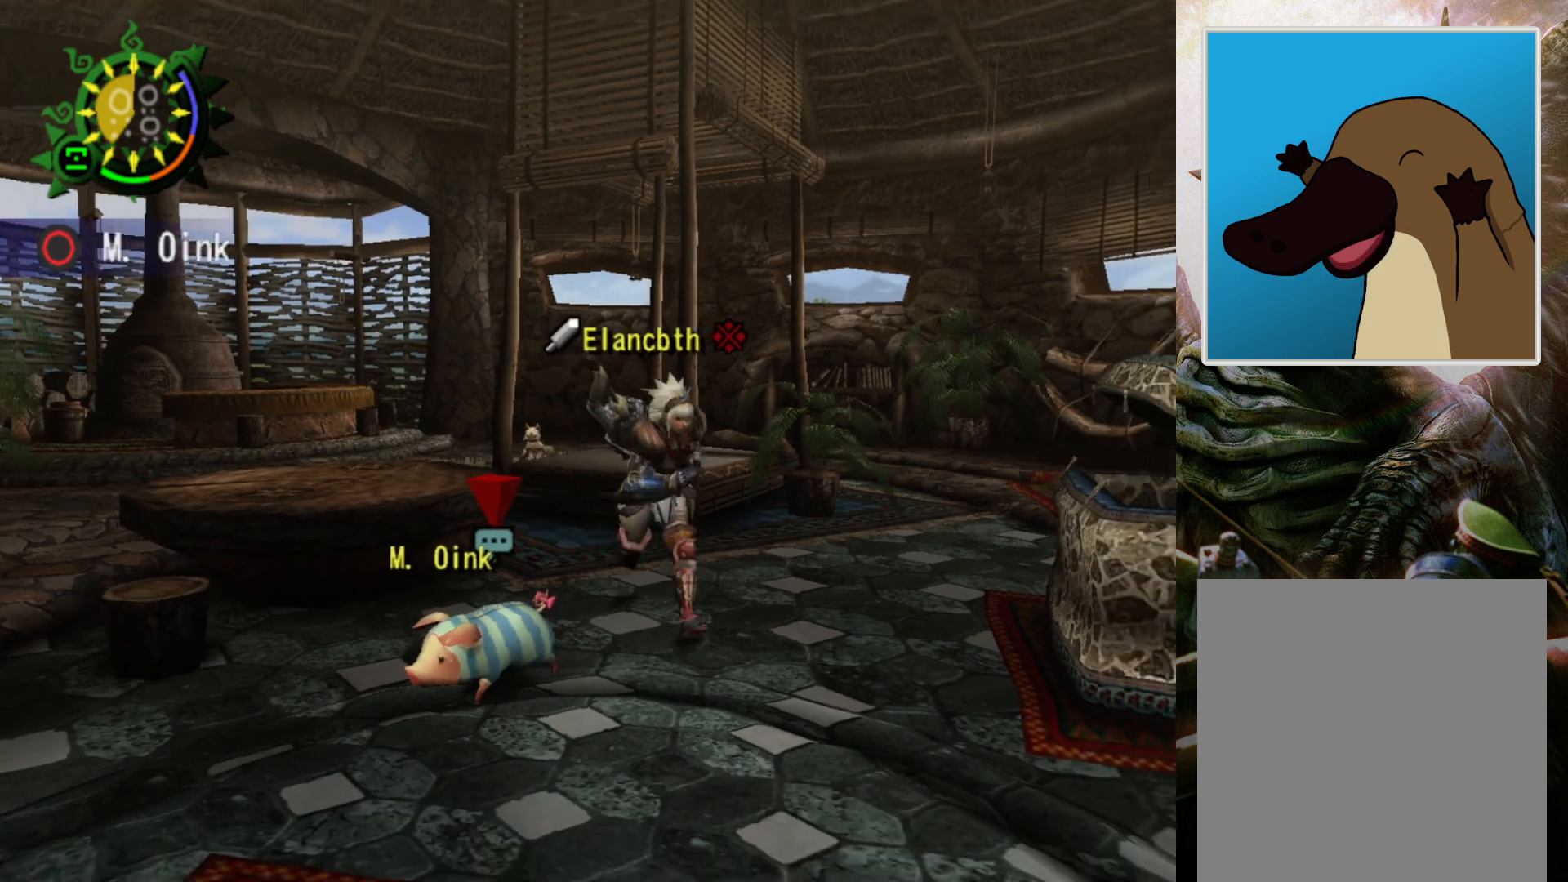
{"buttons": [], "left_stick": "center", "right_stick": "center", "events": [[100, "left_stick", "center"], [167, "START", "down"], [333, "START", "up"]]}
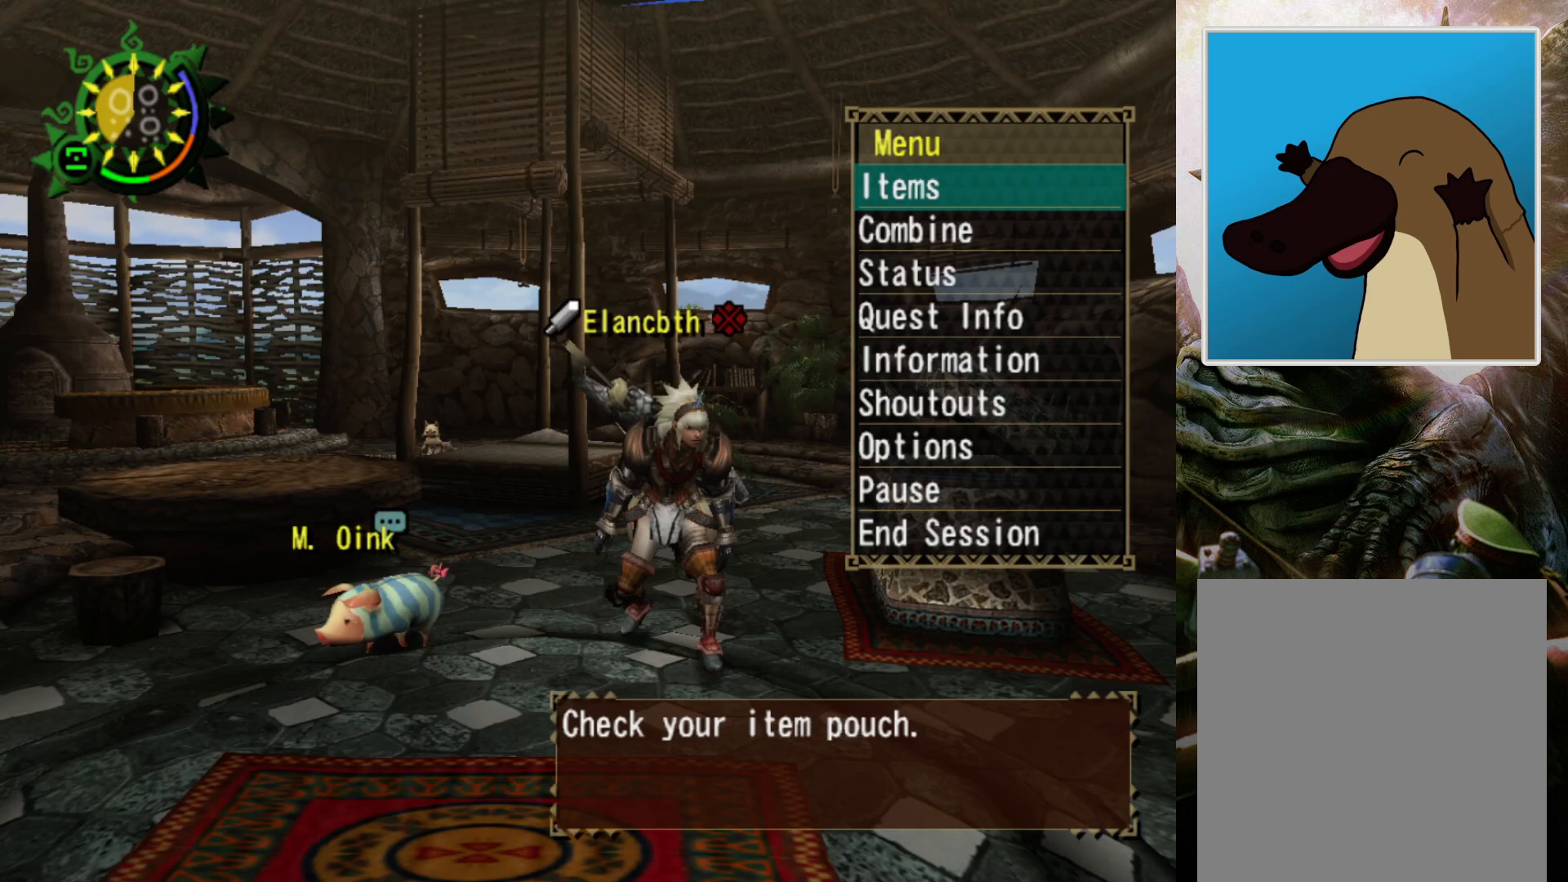
{"buttons": [], "left_stick": "center", "right_stick": "center", "events": [[300, "DPAD_UP", "down"], [467, "DPAD_UP", "up"]]}
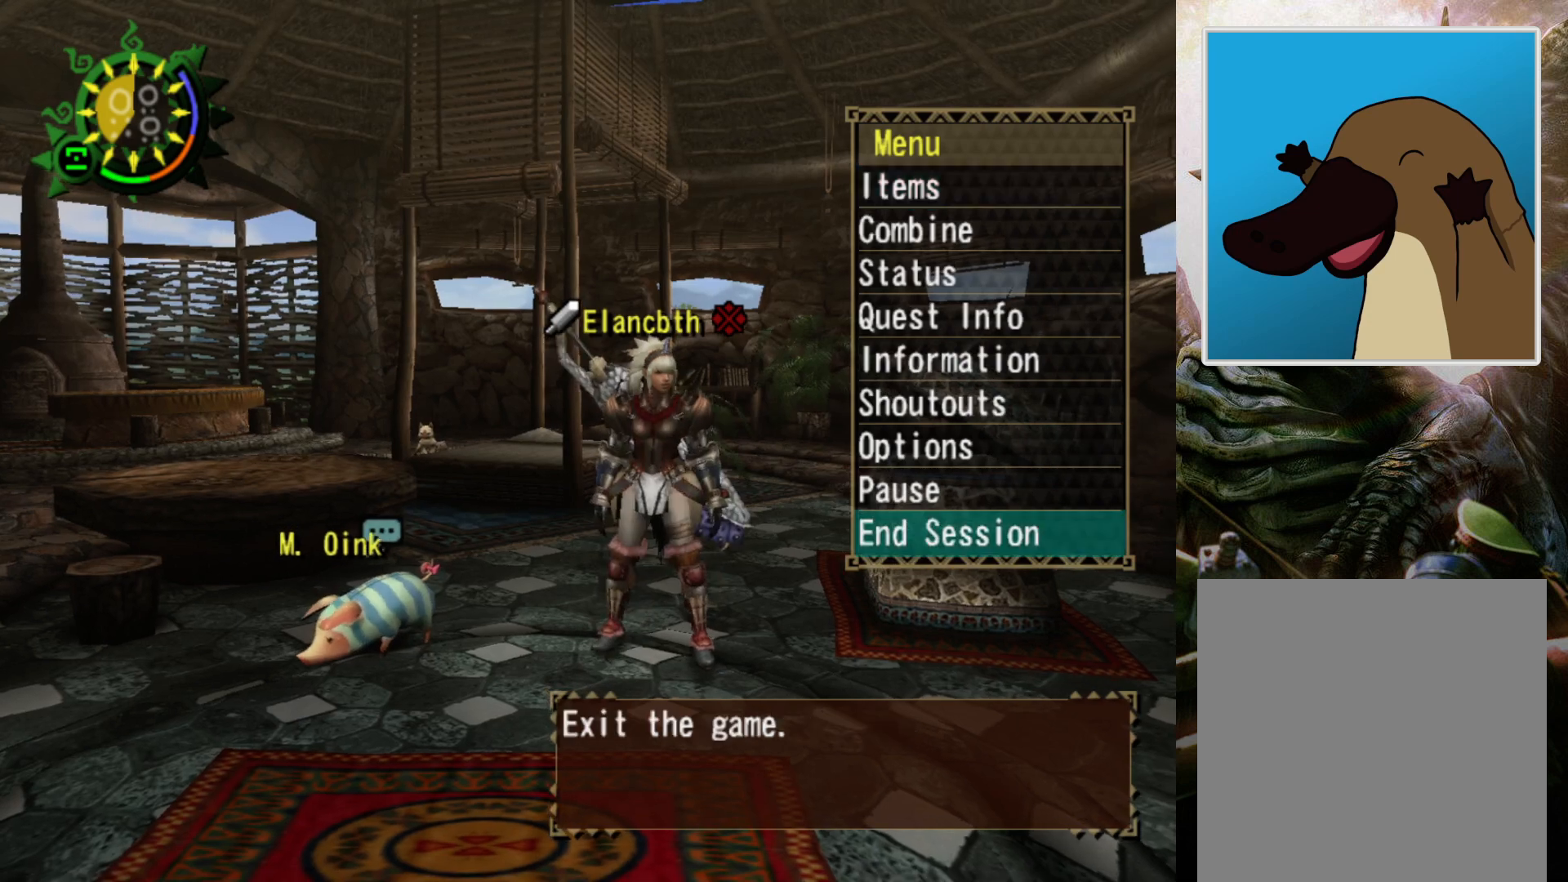
{"buttons": [], "left_stick": "center", "right_stick": "center", "events": [[167, "DPAD_UP", "down"], [267, "DPAD_UP", "up"]]}
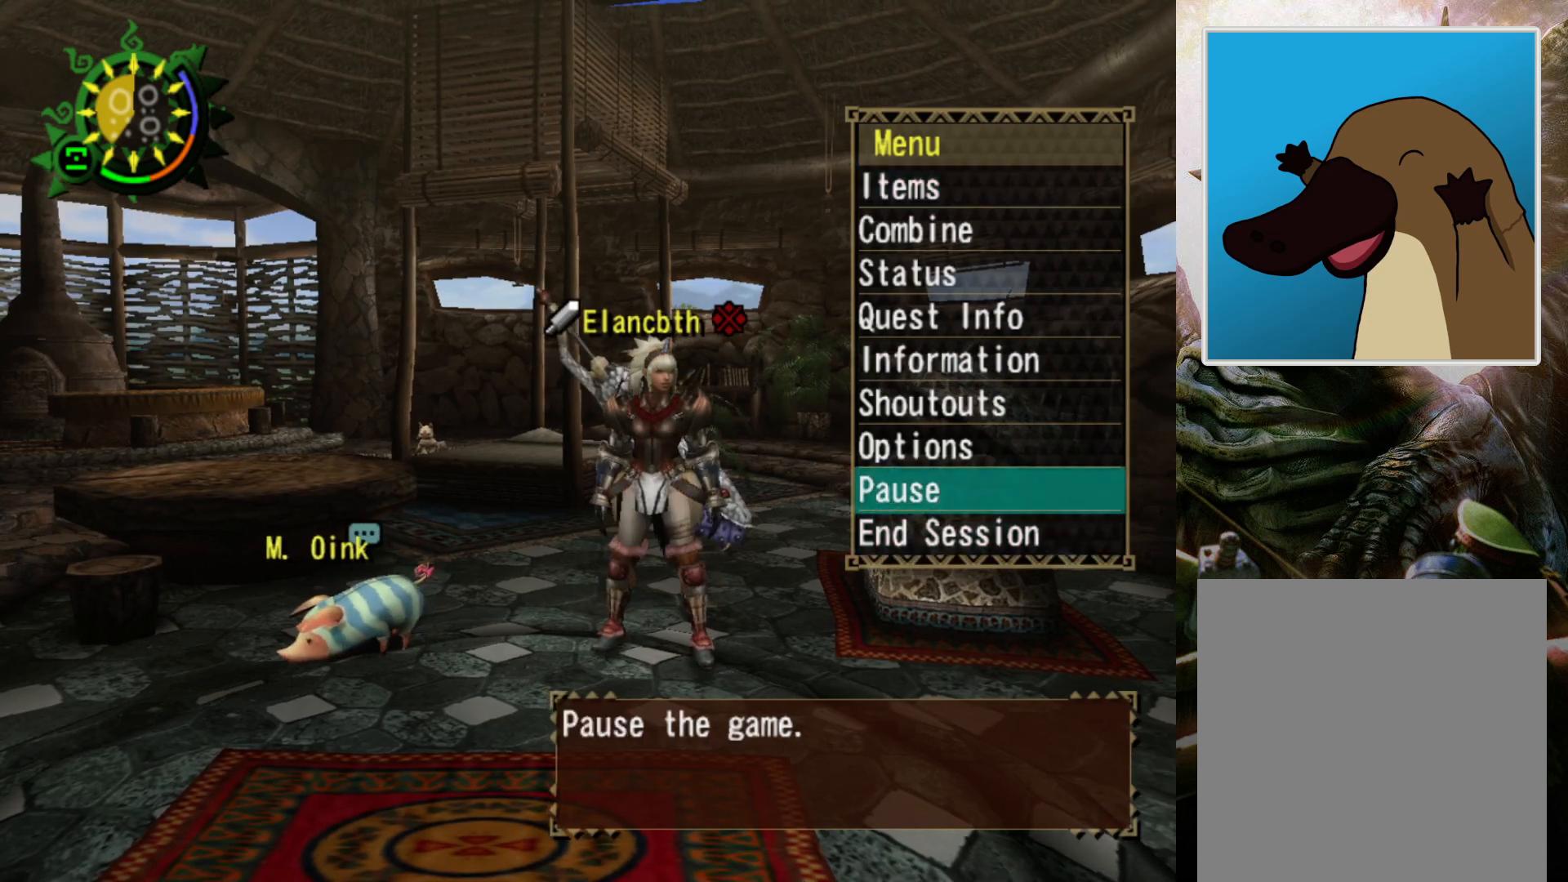
{"buttons": [], "left_stick": "center", "right_stick": "center", "events": []}
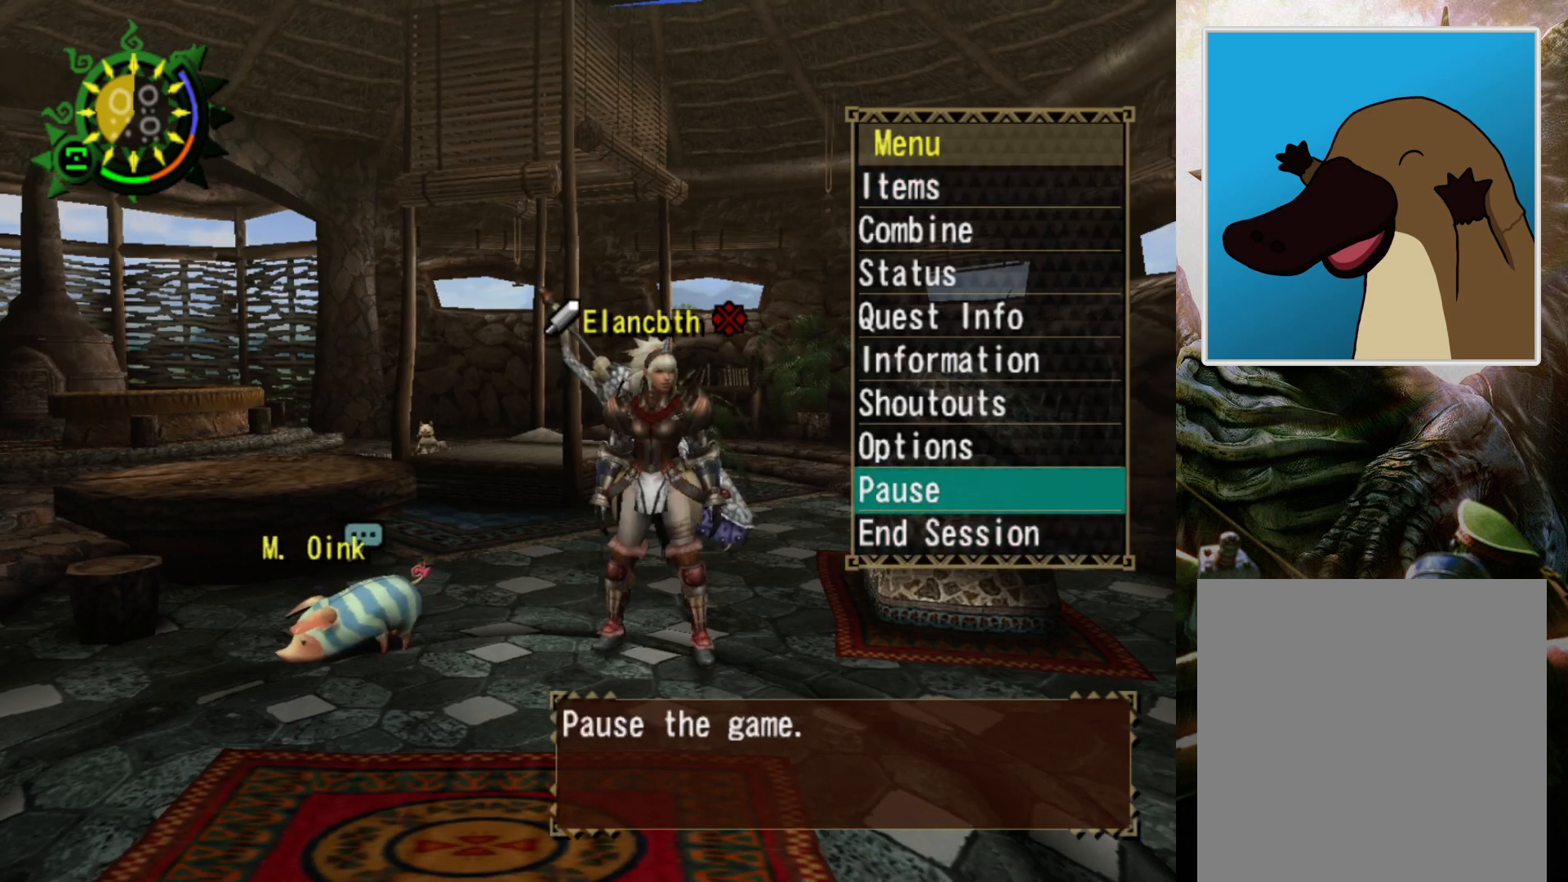
{"buttons": [], "left_stick": "center", "right_stick": "center", "events": []}
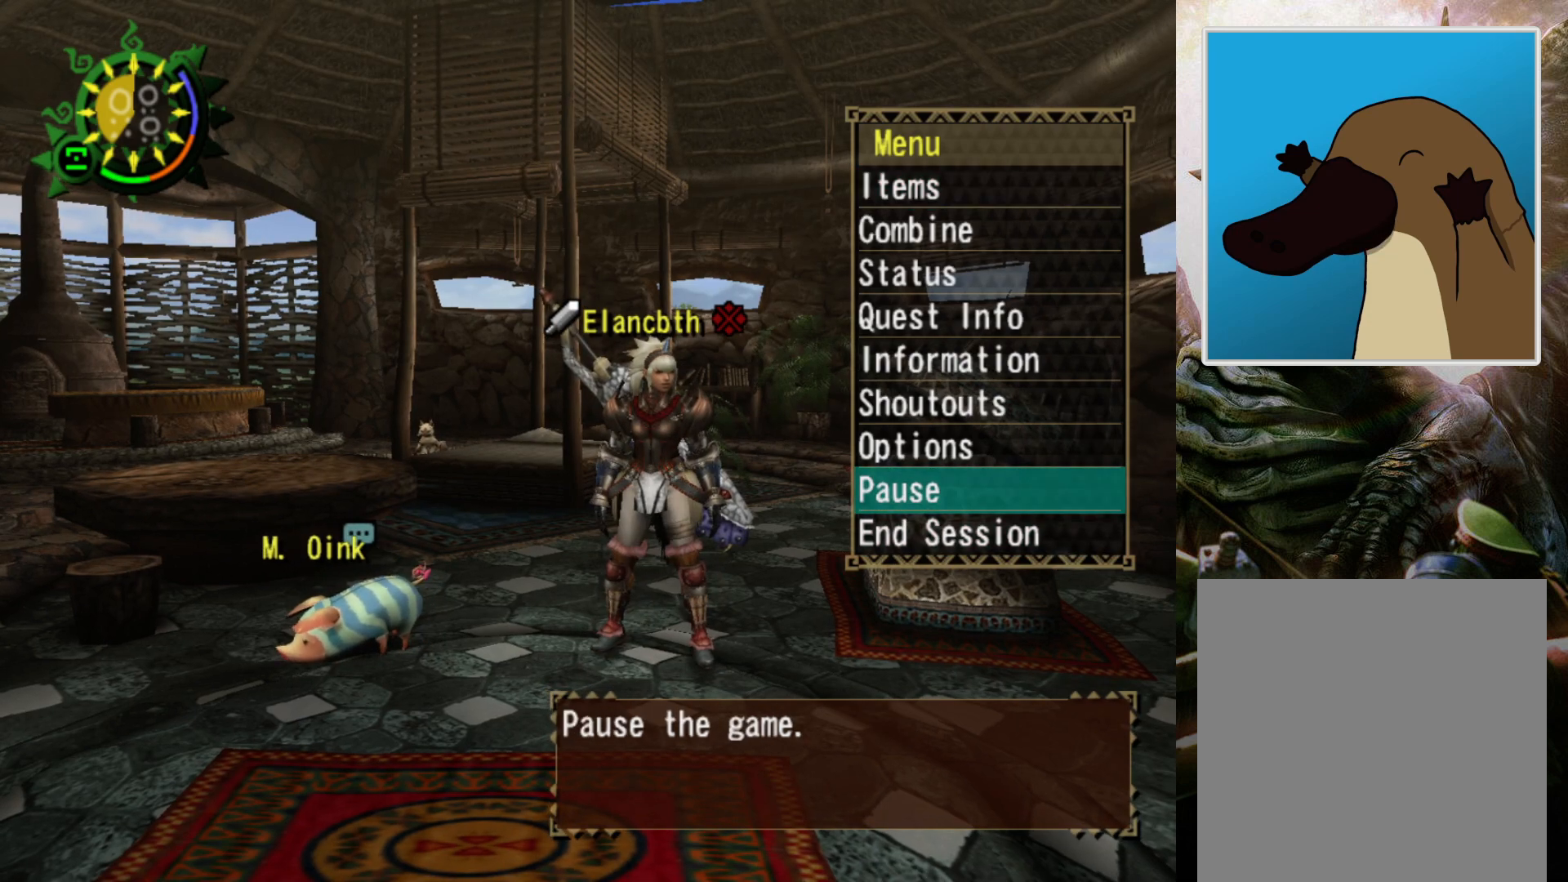
{"buttons": [], "left_stick": "center", "right_stick": "center", "events": [[167, "CIRCLE", "down"], [233, "CIRCLE", "up"]]}